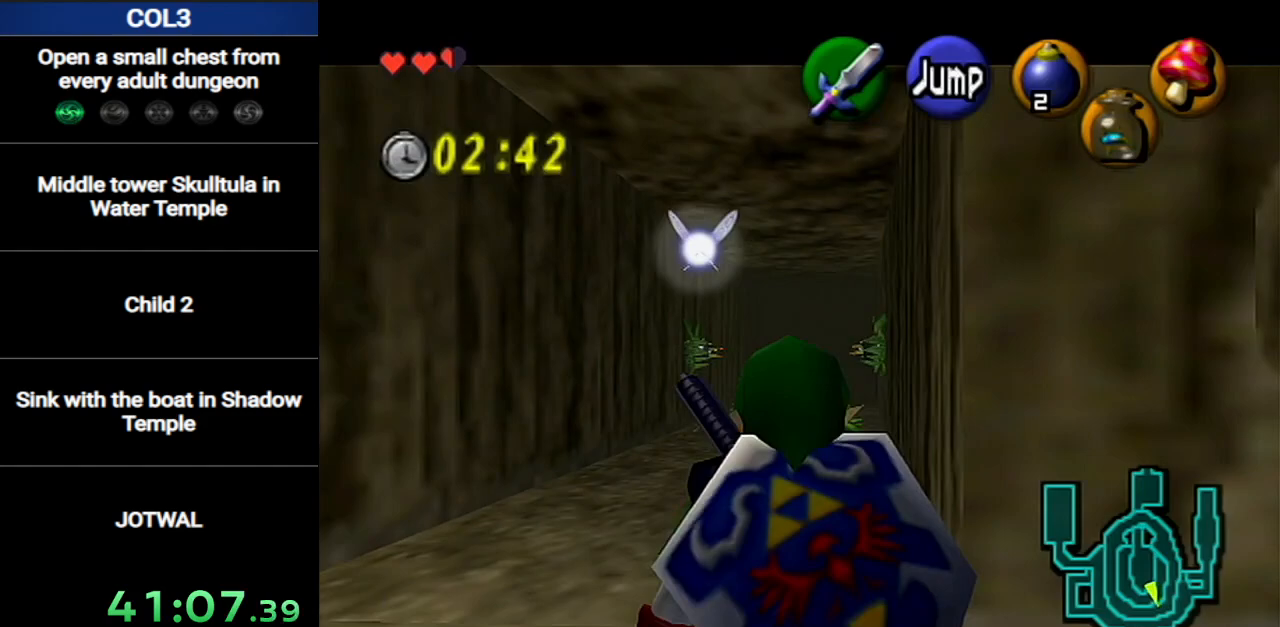
Gameplay with a controller (Nintendo layout); each line is a JSON object with the inputs held at the frame after it. "events" lists button and stick changes between this image and that frame as [ms after this image, input, new state], when the widget could be followed in between. Not read: L3 R3.
{"buttons": ["L1"], "left_stick": "right", "right_stick": "center", "events": [[17, "A", "up"], [233, "A", "down"], [400, "A", "up"]]}
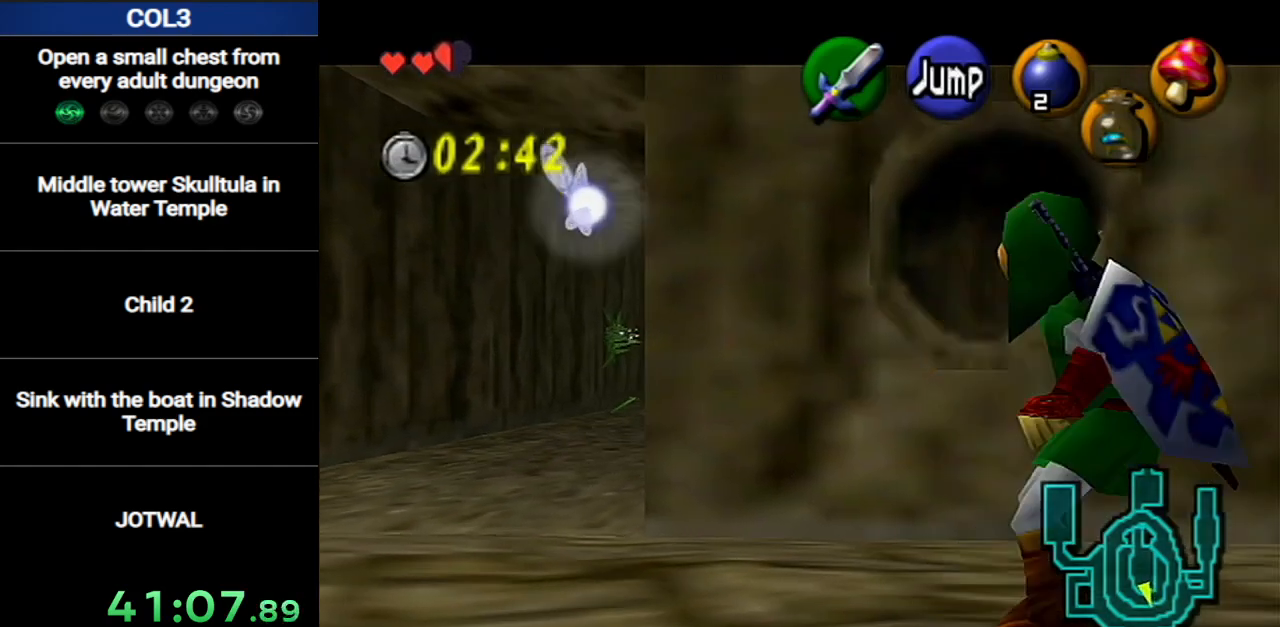
{"buttons": [], "left_stick": "center", "right_stick": "center", "events": [[117, "A", "down"], [301, "A", "up"], [301, "L1", "up"], [334, "START", "down"], [334, "left_stick", "center"], [484, "START", "up"]]}
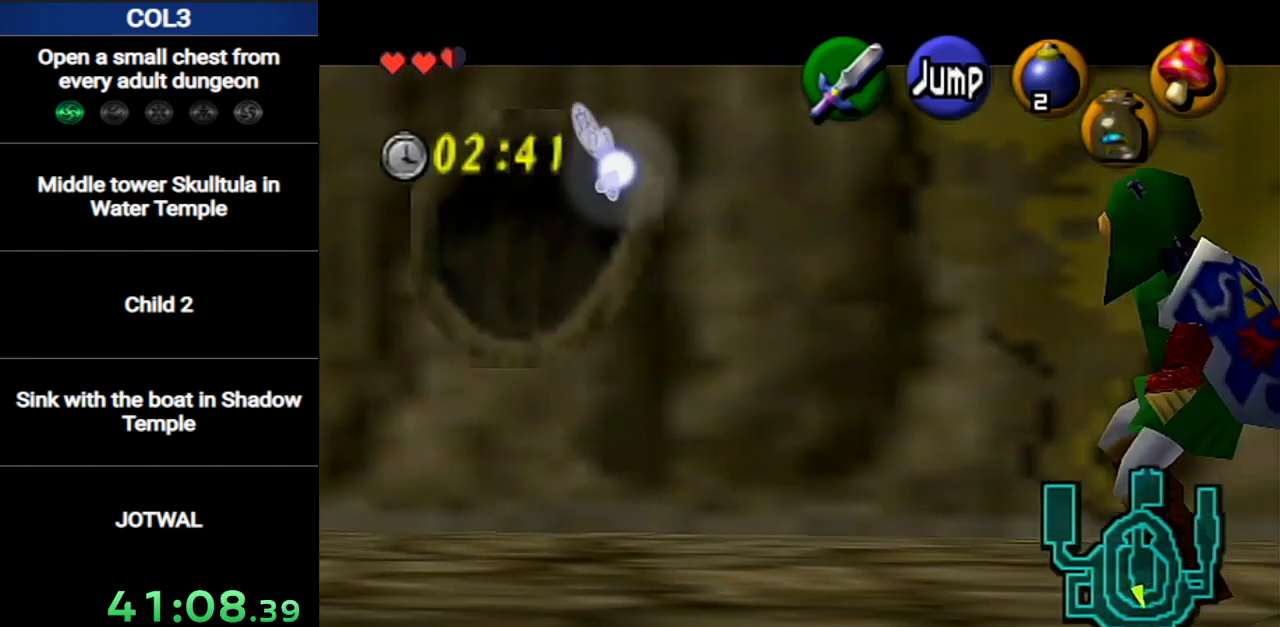
{"buttons": [], "left_stick": "center", "right_stick": "center", "events": []}
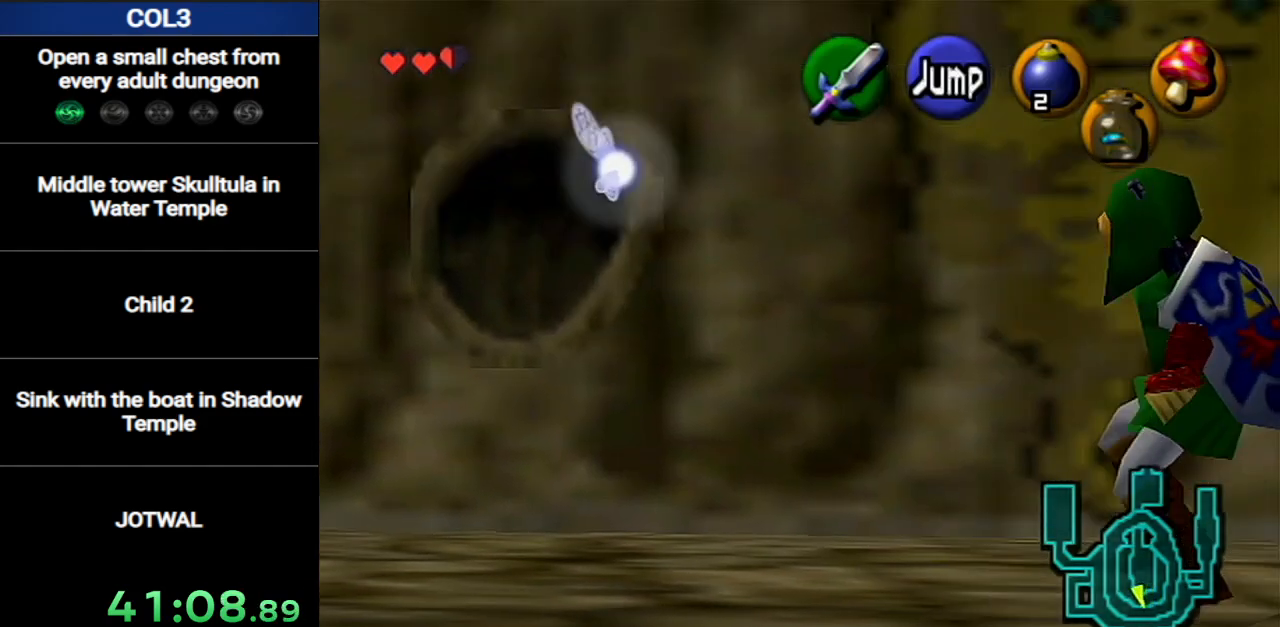
{"buttons": [], "left_stick": "center", "right_stick": "center", "events": []}
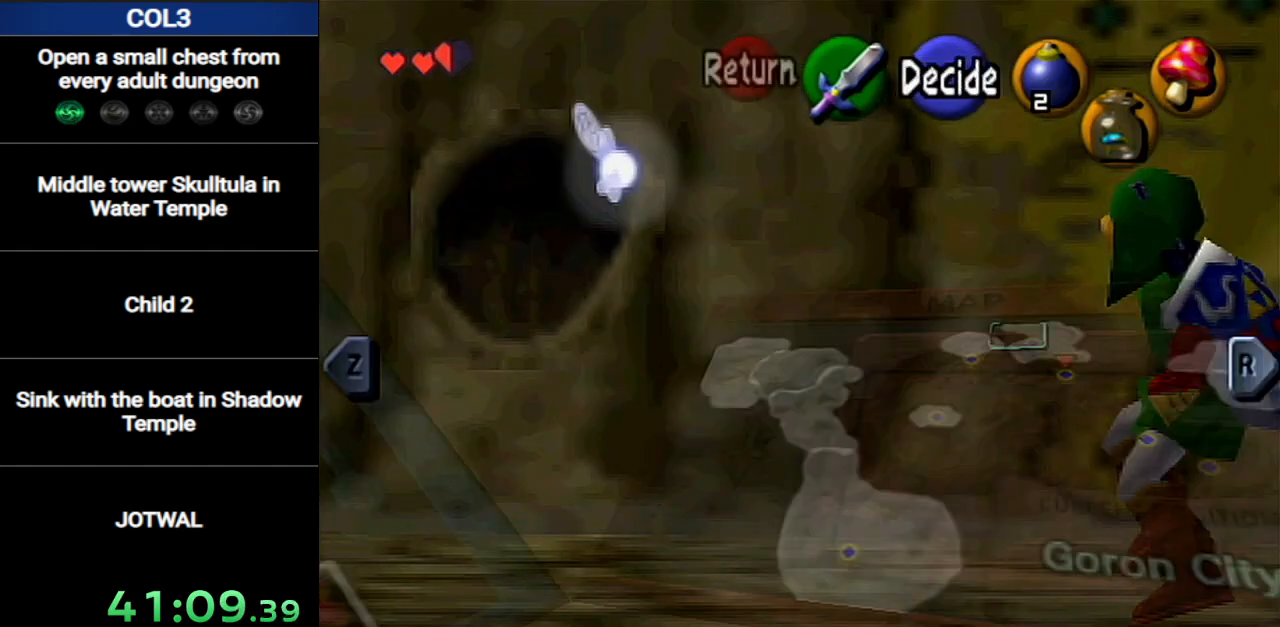
{"buttons": [], "left_stick": "center", "right_stick": "center", "events": []}
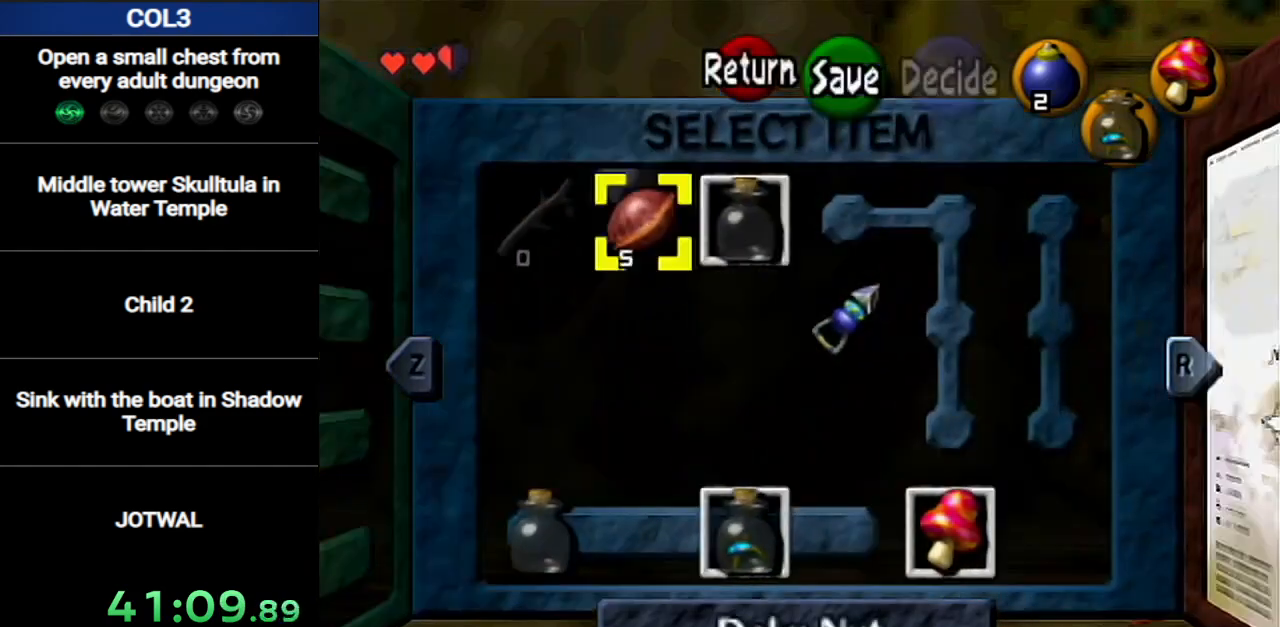
{"buttons": [], "left_stick": "center", "right_stick": "center", "events": [[117, "left_stick", "right"], [267, "left_stick", "center"], [334, "left_stick", "right"], [401, "Z", "down"], [451, "left_stick", "center"], [501, "Z", "up"]]}
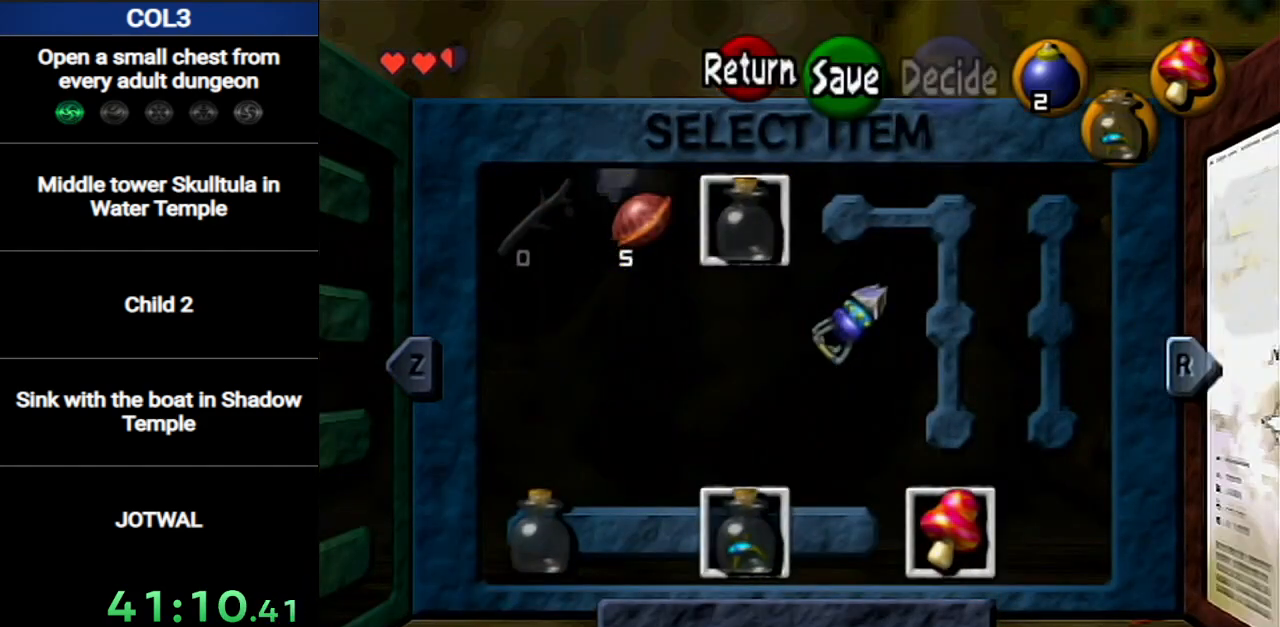
{"buttons": [], "left_stick": "center", "right_stick": "center", "events": [[250, "START", "down"], [400, "START", "up"]]}
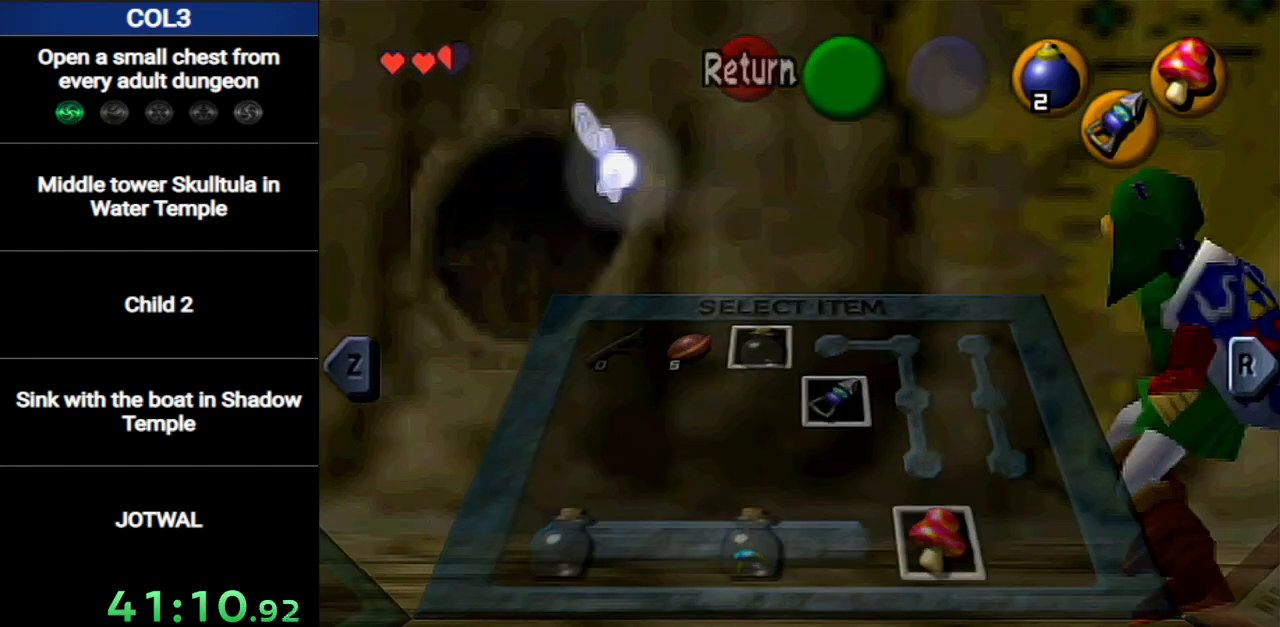
{"buttons": ["Z"], "left_stick": "center", "right_stick": "center", "events": [[467, "Z", "down"]]}